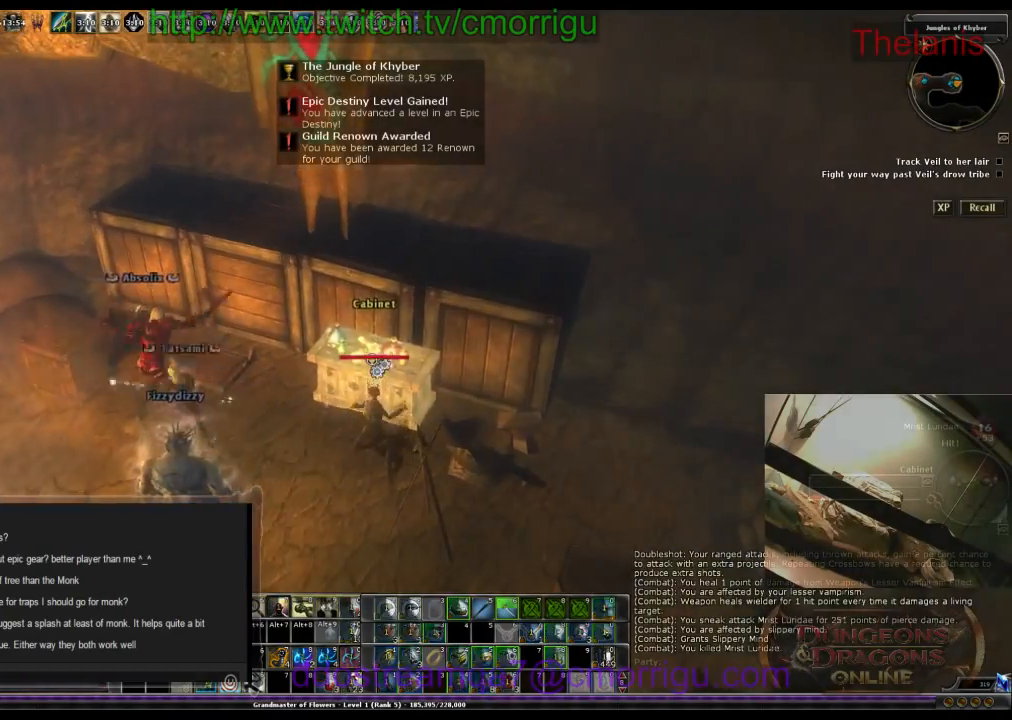
Gameplay with keyboard; each line is a JSON object with the keys held at the frame after it. "events" lists presses ("down") and releases ("up") of ".", "/", "0", "1", "2", "3", "4", "5", "6", "7", "8", "9", "a", "b", "backslash", "backspace", "c", "caps_lock", "comma", "ctrl_l", "ctrl_r", "d", "e", "equals", "escape", "f", "f1", "f10", "f11", "f12", "f2", "f3", "f4", "f5", "f6", "f7", "f8", "f9", "g", "h", "i", "j", "k", "l", "lbracket", "m", "minus", "n", "o", "p", "q", "quote", "r", "rbracket", "return", "s", "semicolon", "shift_l", "shift_r", "space", "t", "tab", "tilde", "u", "v", "w", "x", "y" and "z" between this image and that frame as [ms after this image, input, new state], when the widget could be followed in between. No other keys are recorded. Mouse input is not recorded.
{"keys": [], "events": []}
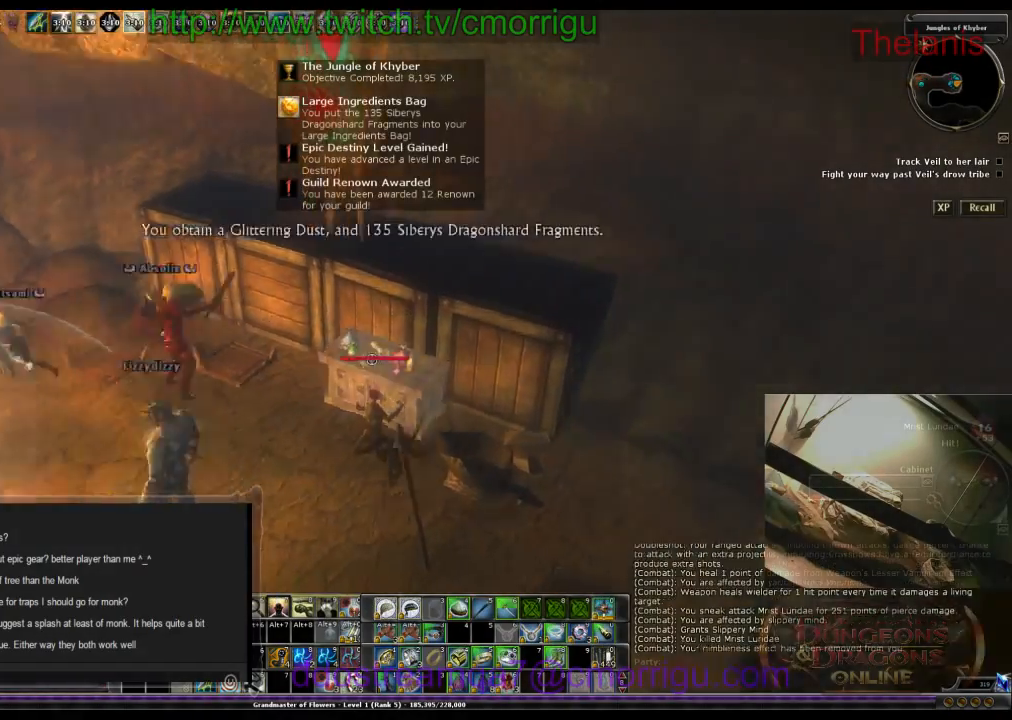
{"keys": ["a", "w"], "events": [[367, "a", "down"], [400, "w", "down"]]}
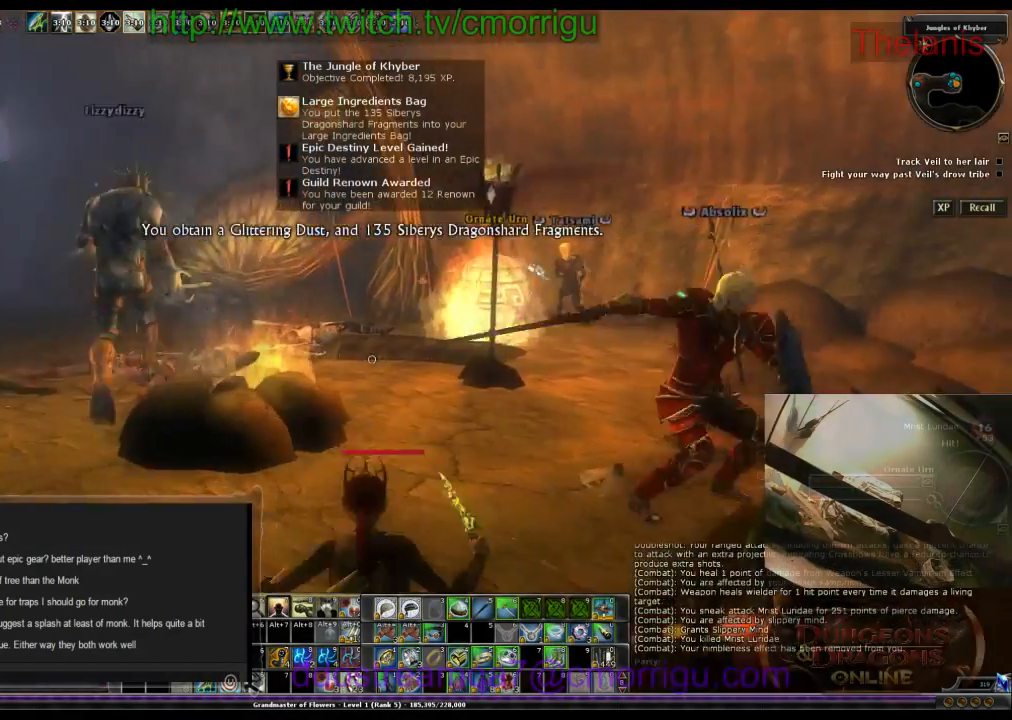
{"keys": ["a", "w"], "events": []}
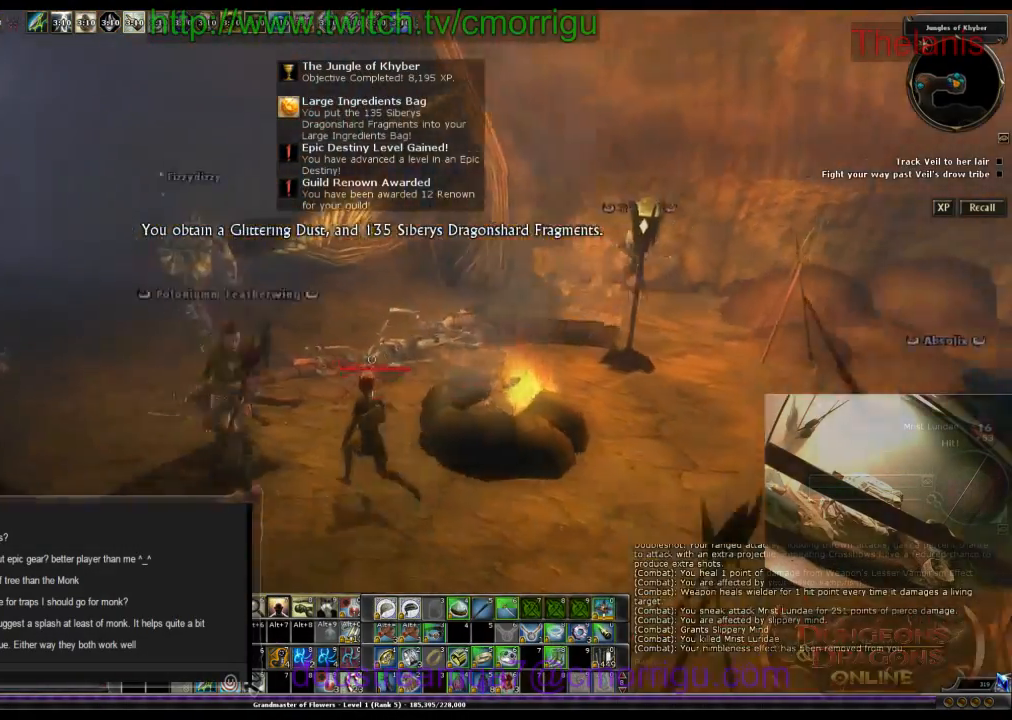
{"keys": ["a", "w"], "events": [[67, "a", "up"], [334, "a", "down"]]}
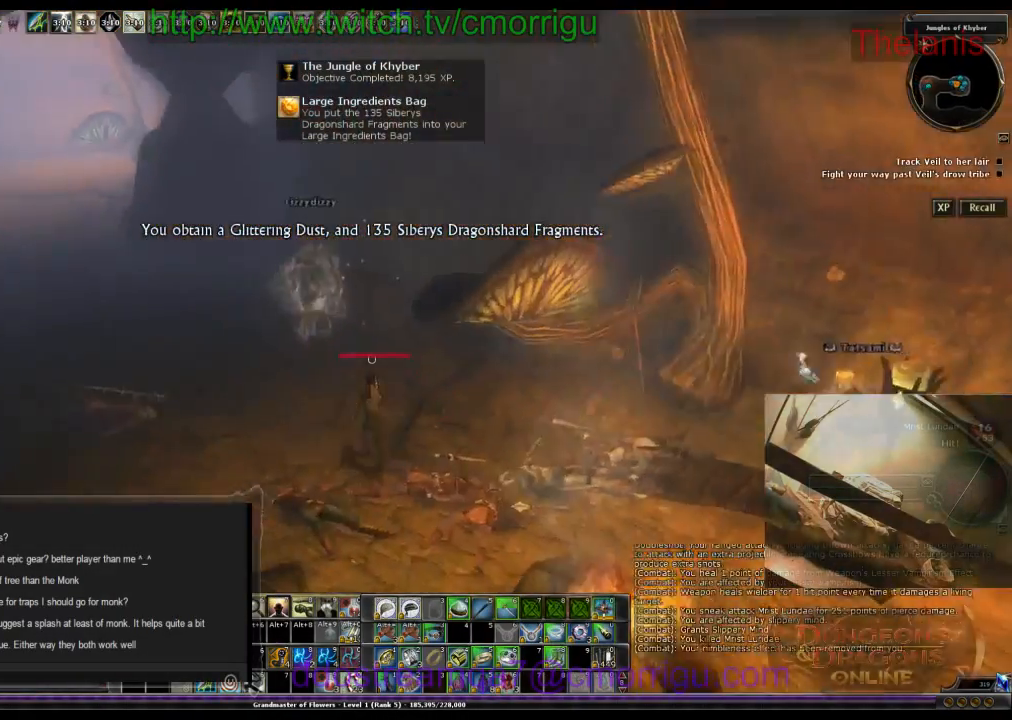
{"keys": ["d"], "events": [[67, "a", "up"], [334, "w", "up"], [434, "d", "down"]]}
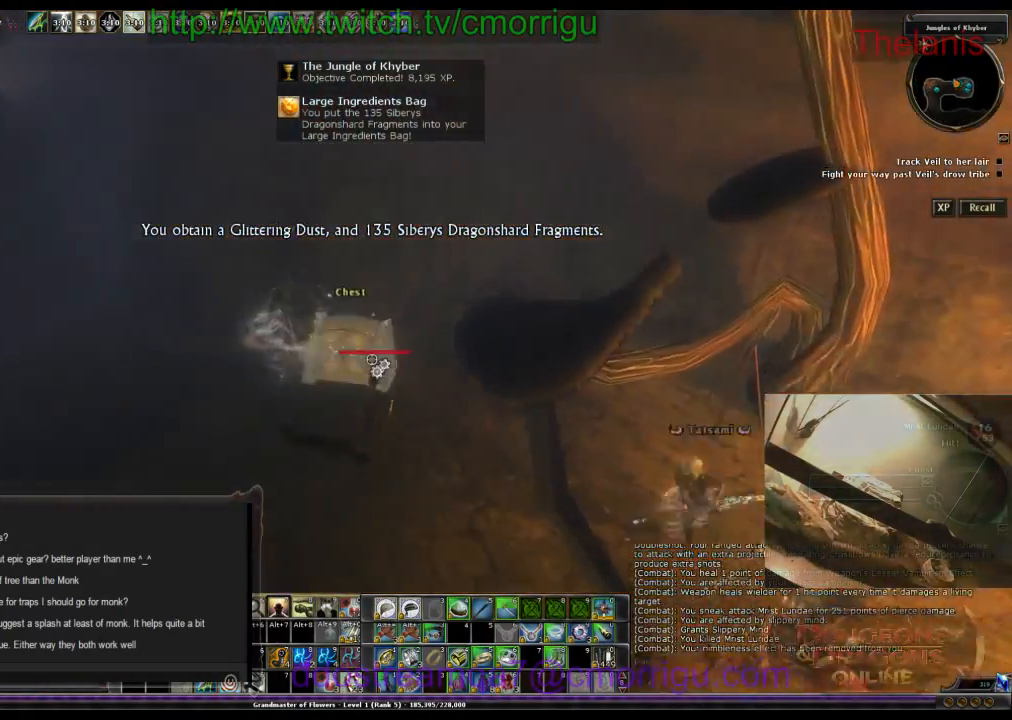
{"keys": [], "events": [[67, "w", "down"], [134, "d", "up"], [234, "w", "up"]]}
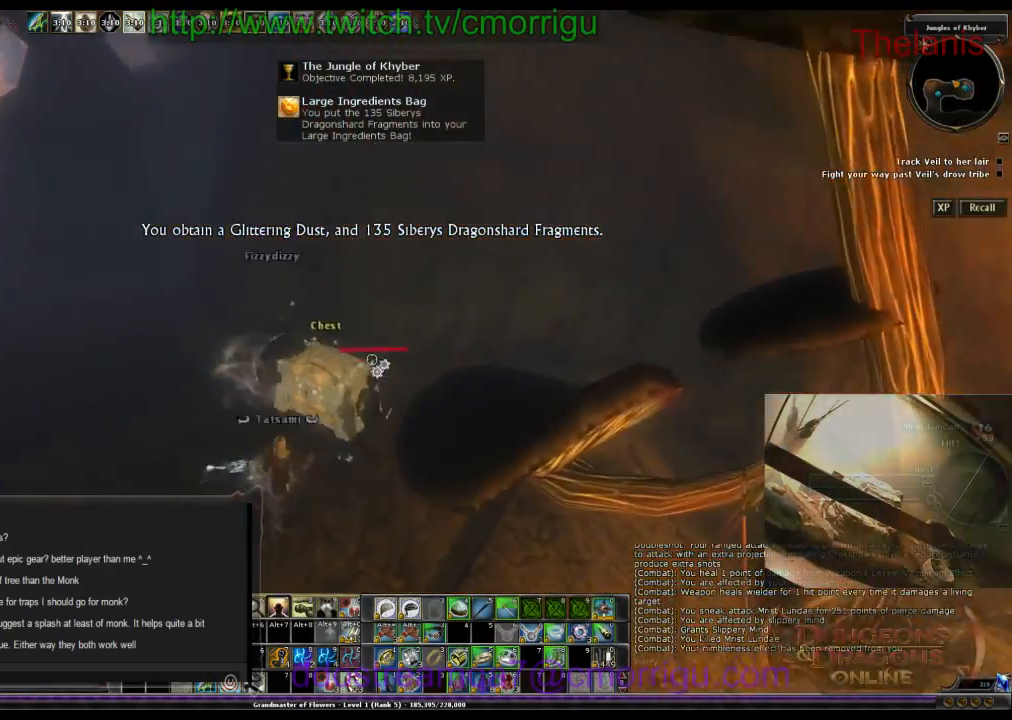
{"keys": [], "events": []}
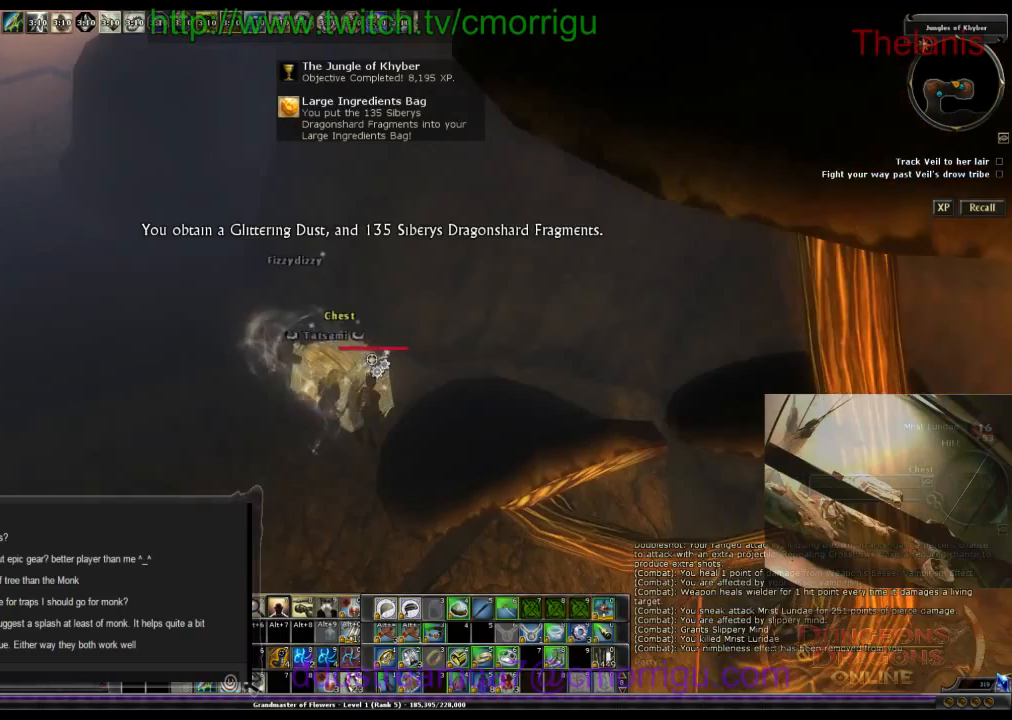
{"keys": [], "events": []}
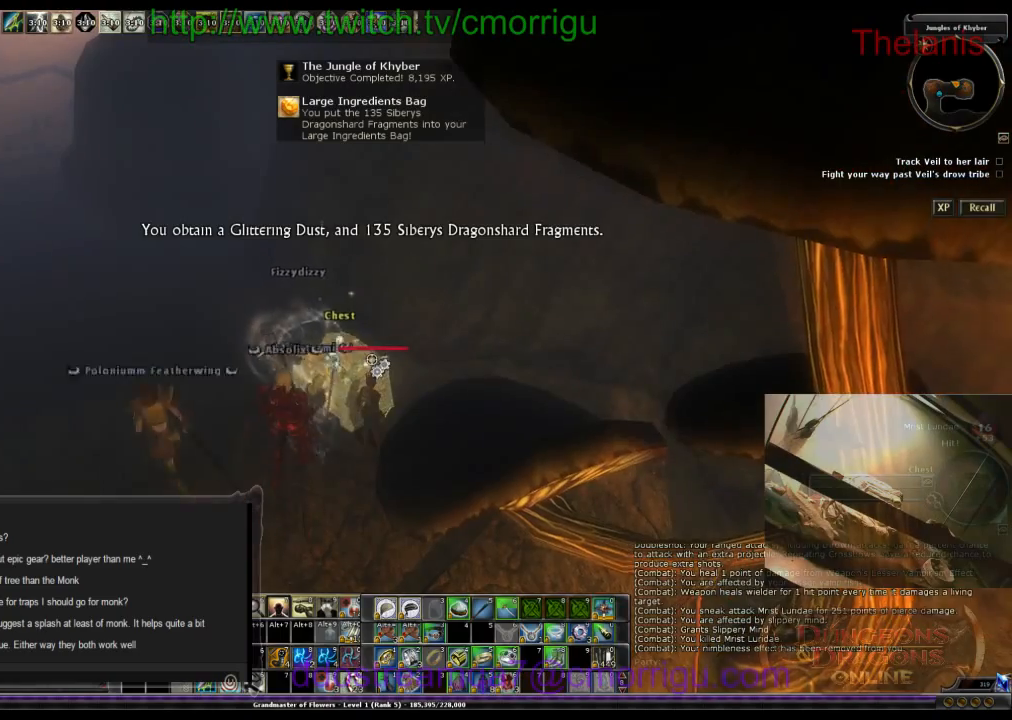
{"keys": [], "events": []}
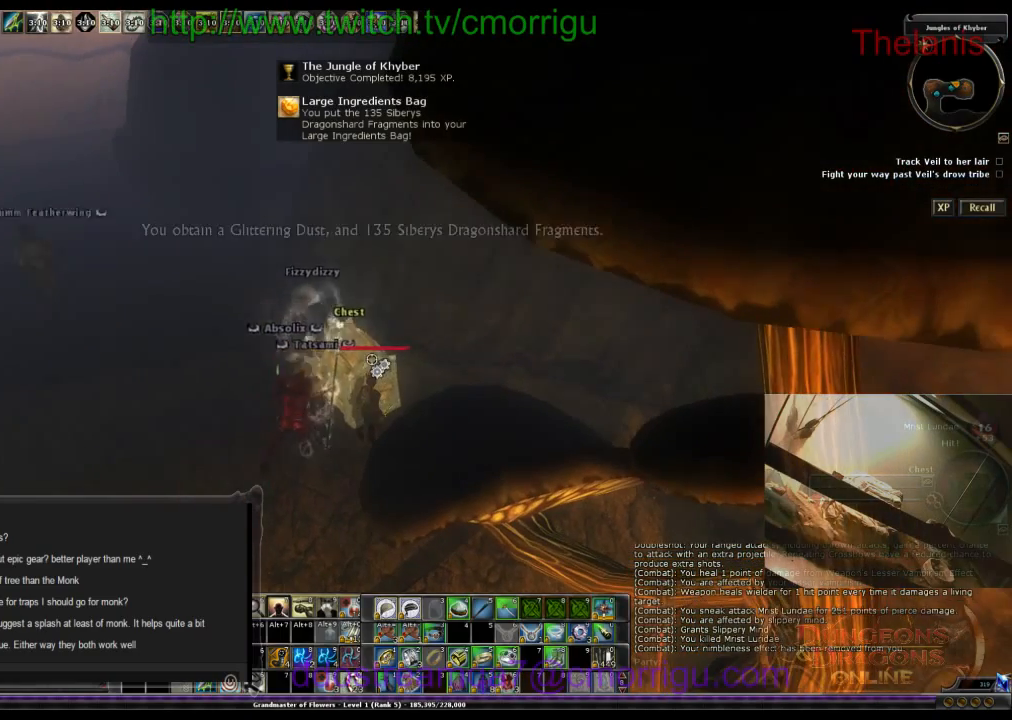
{"keys": [], "events": []}
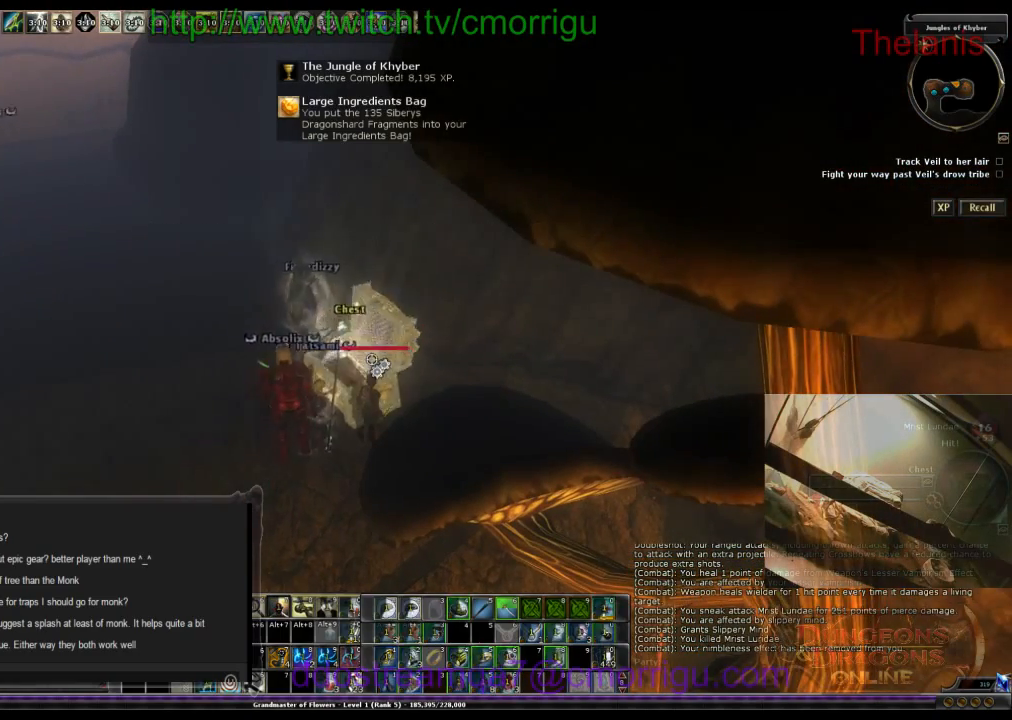
{"keys": [], "events": []}
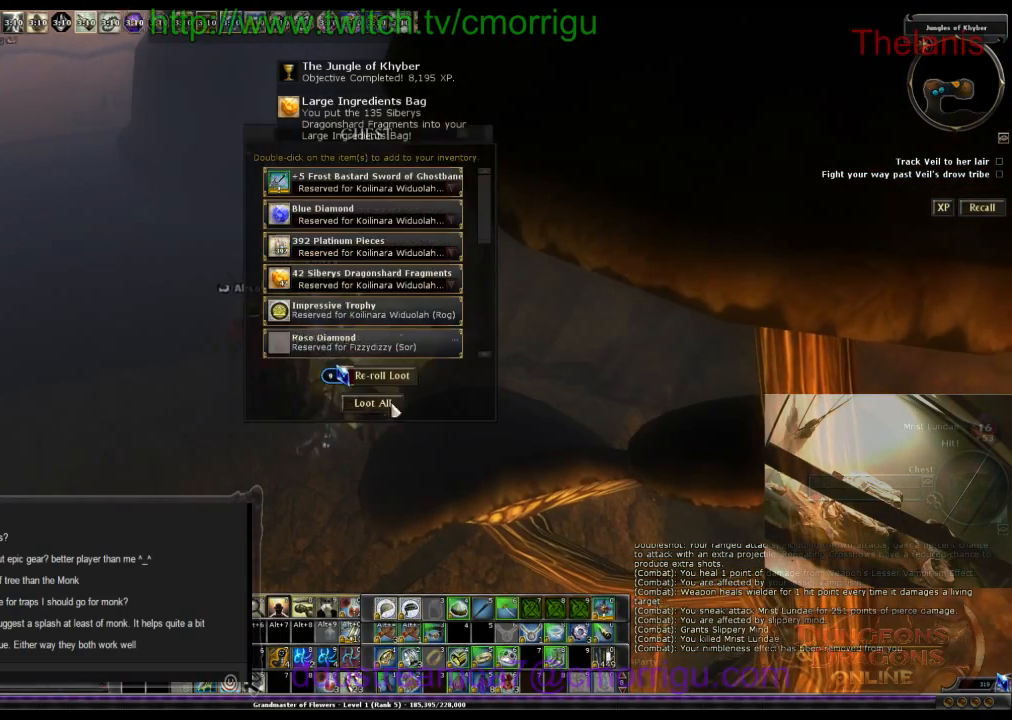
{"keys": [], "events": []}
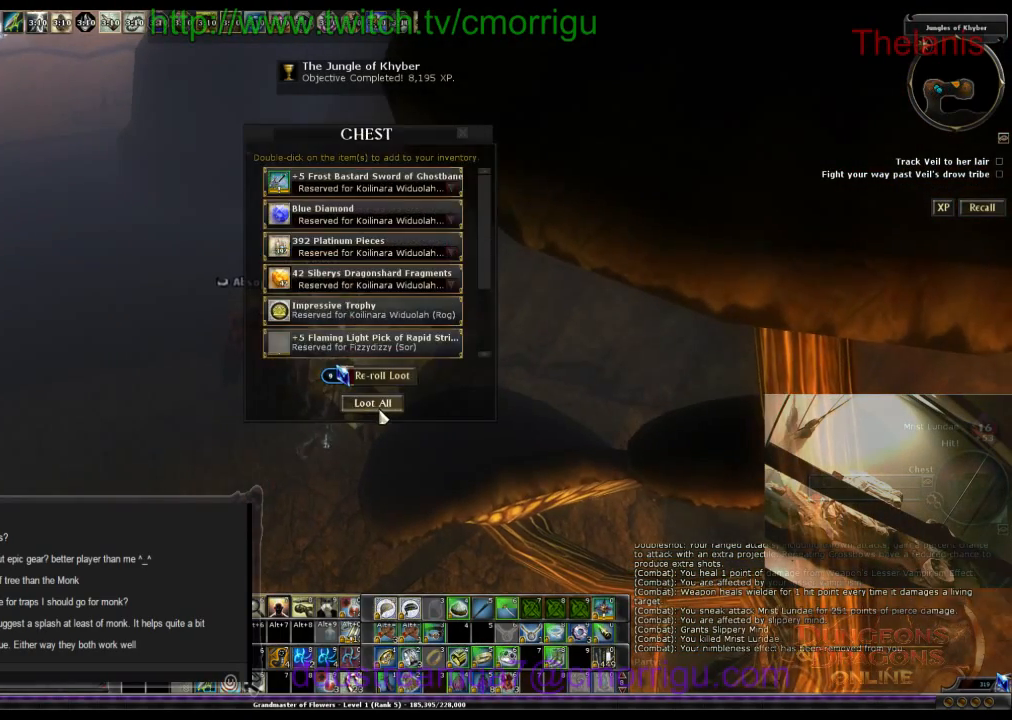
{"keys": ["a", "w"], "events": [[367, "a", "down"], [467, "w", "down"]]}
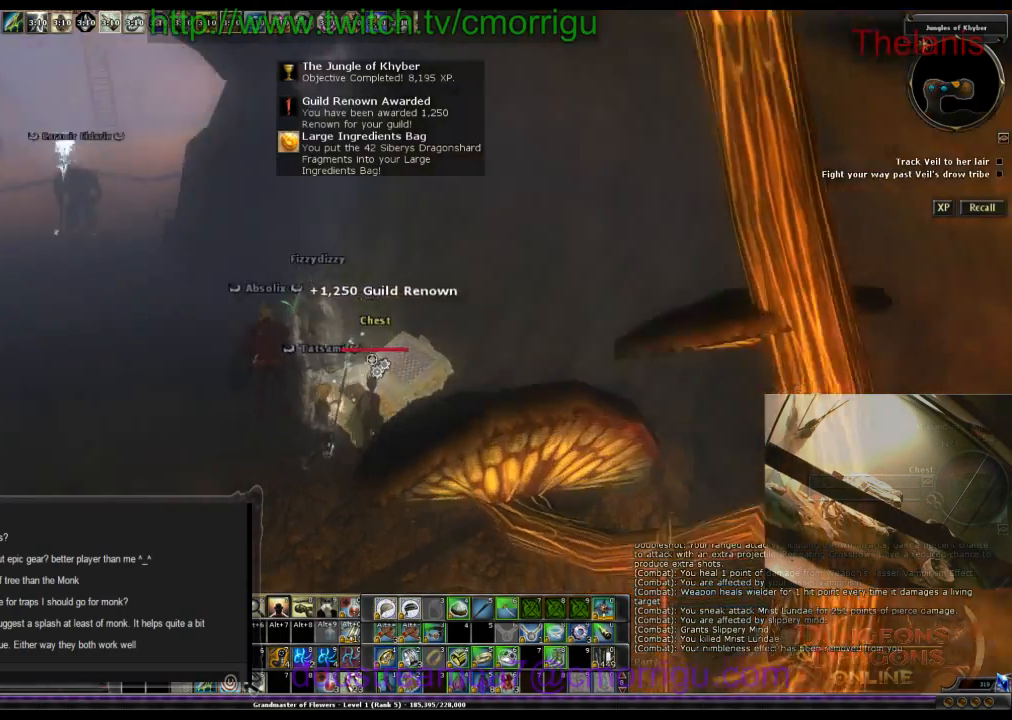
{"keys": ["a", "w"], "events": []}
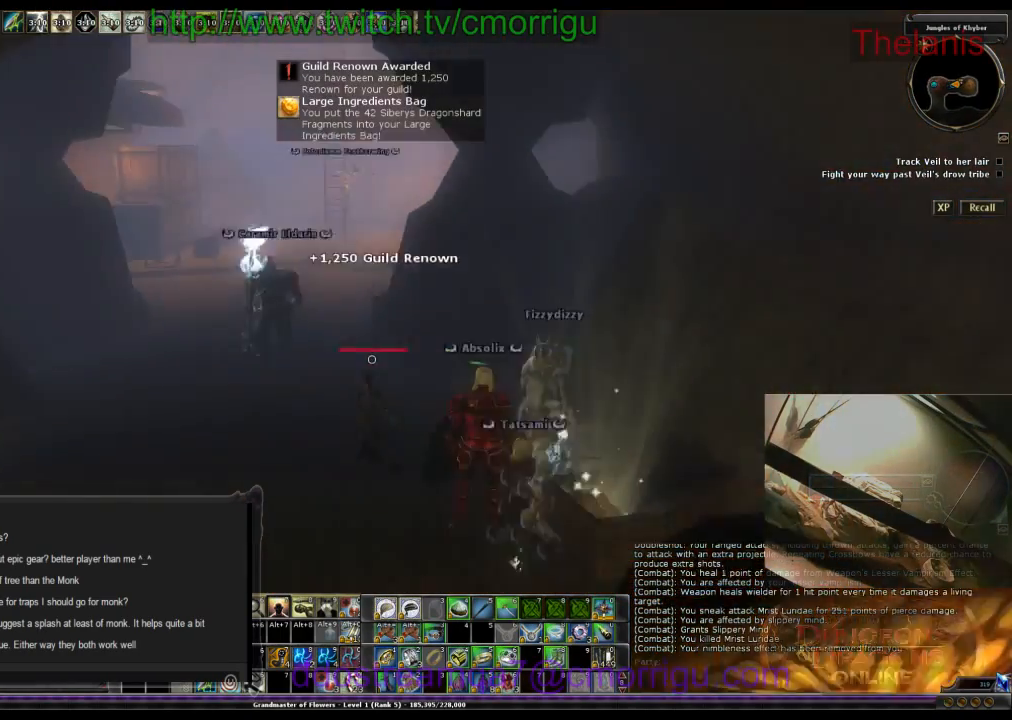
{"keys": ["w"], "events": [[67, "a", "up"]]}
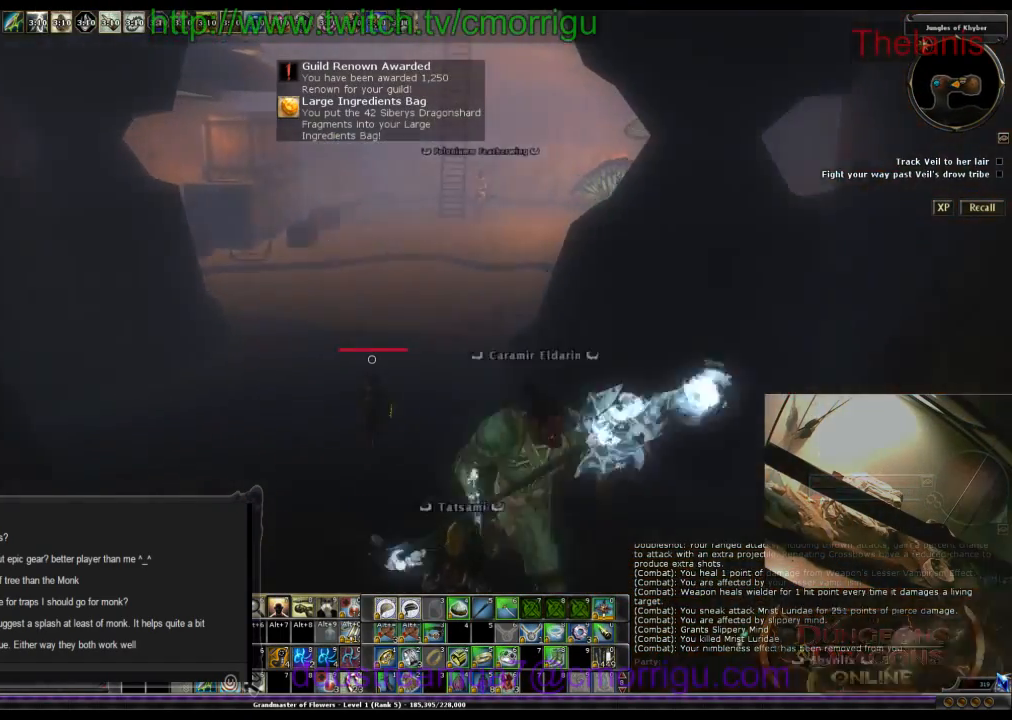
{"keys": ["w"], "events": []}
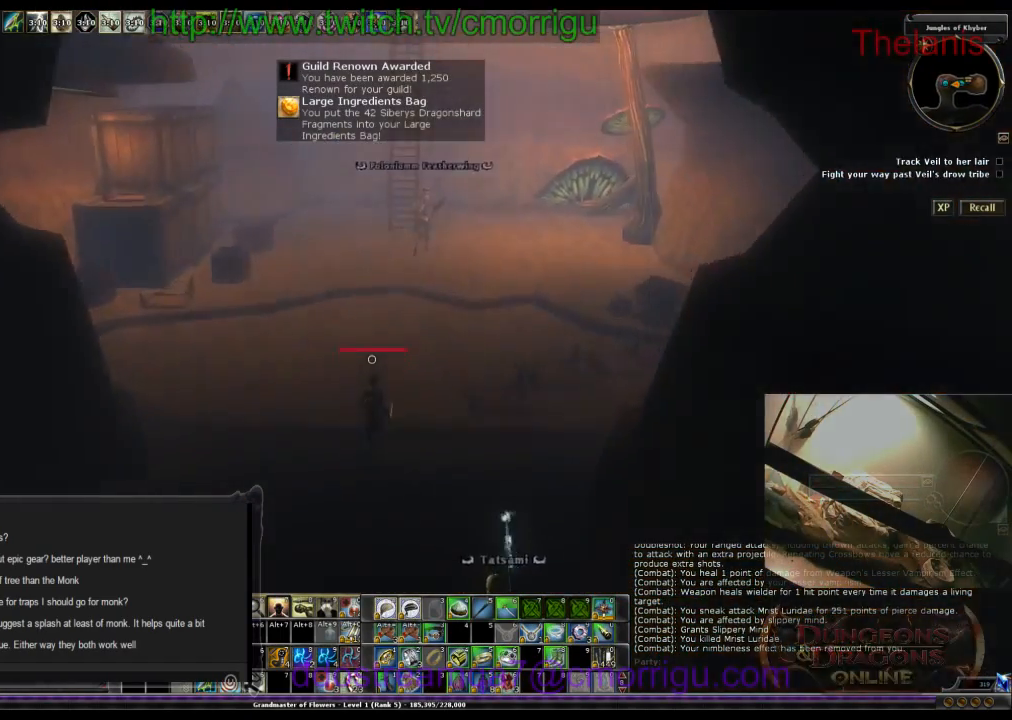
{"keys": ["w"], "events": []}
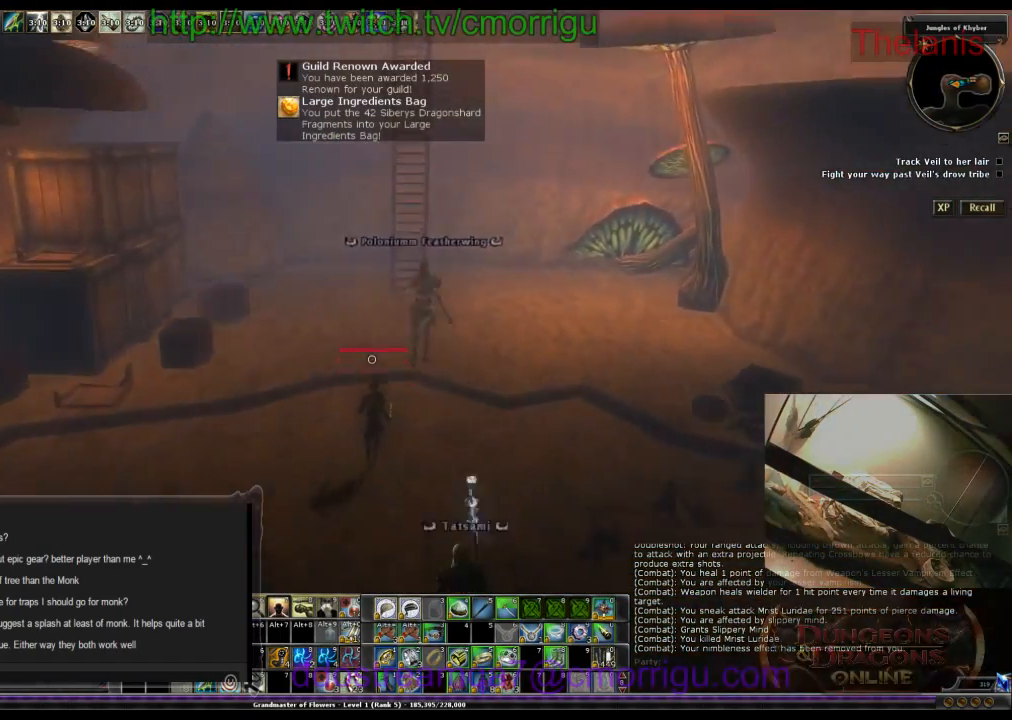
{"keys": ["w"], "events": []}
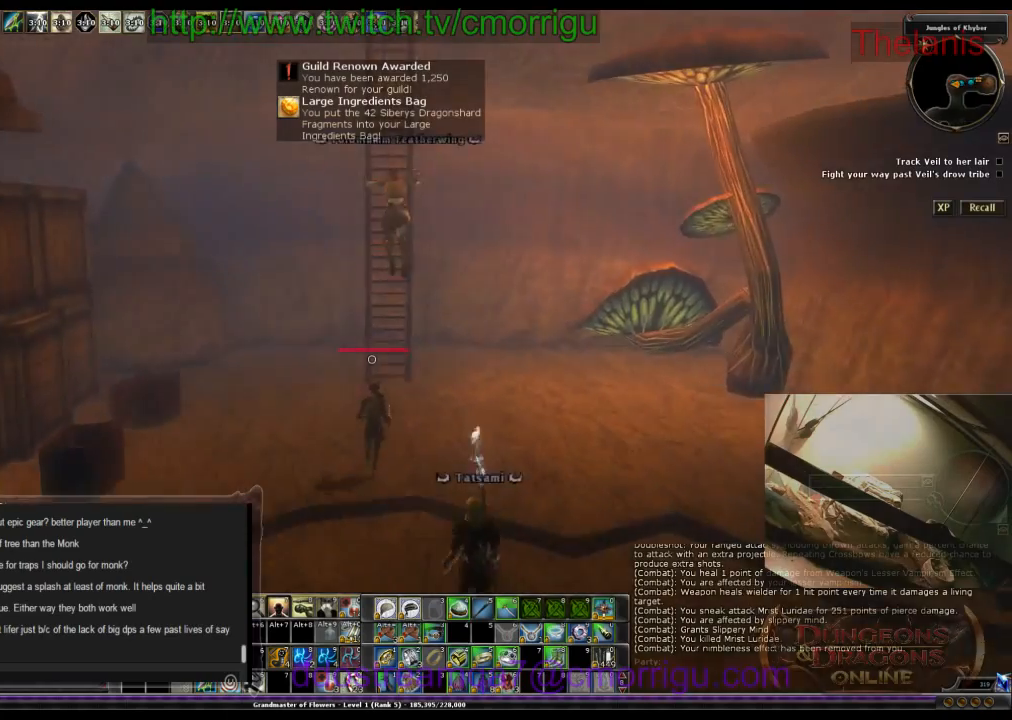
{"keys": ["space", "w"], "events": [[200, "space", "down"]]}
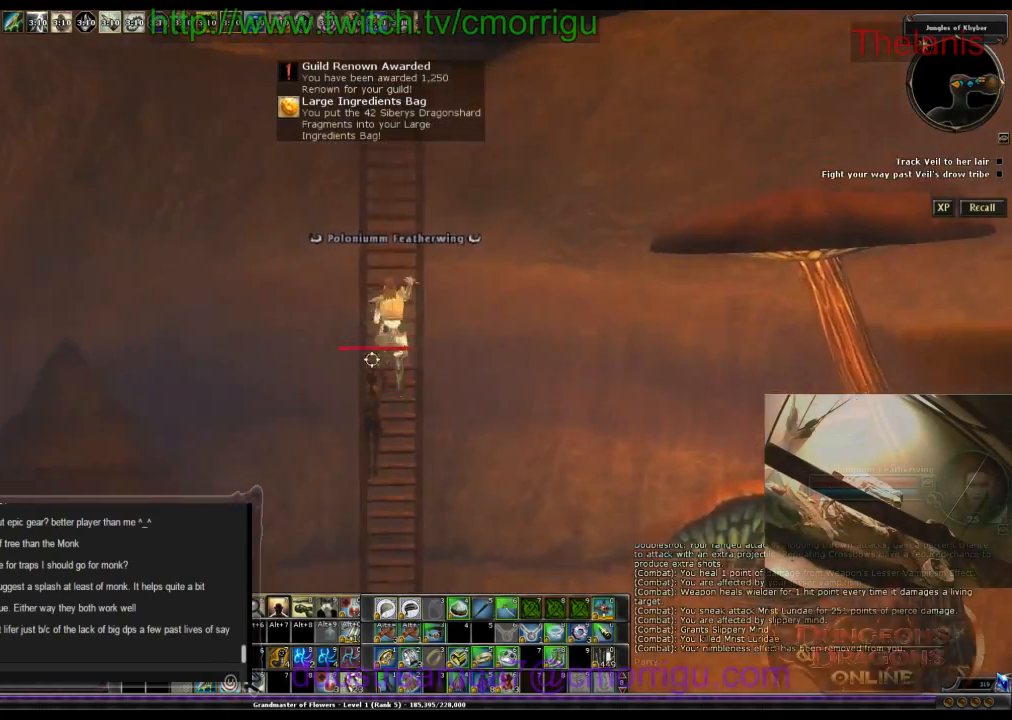
{"keys": ["w"], "events": [[34, "space", "up"]]}
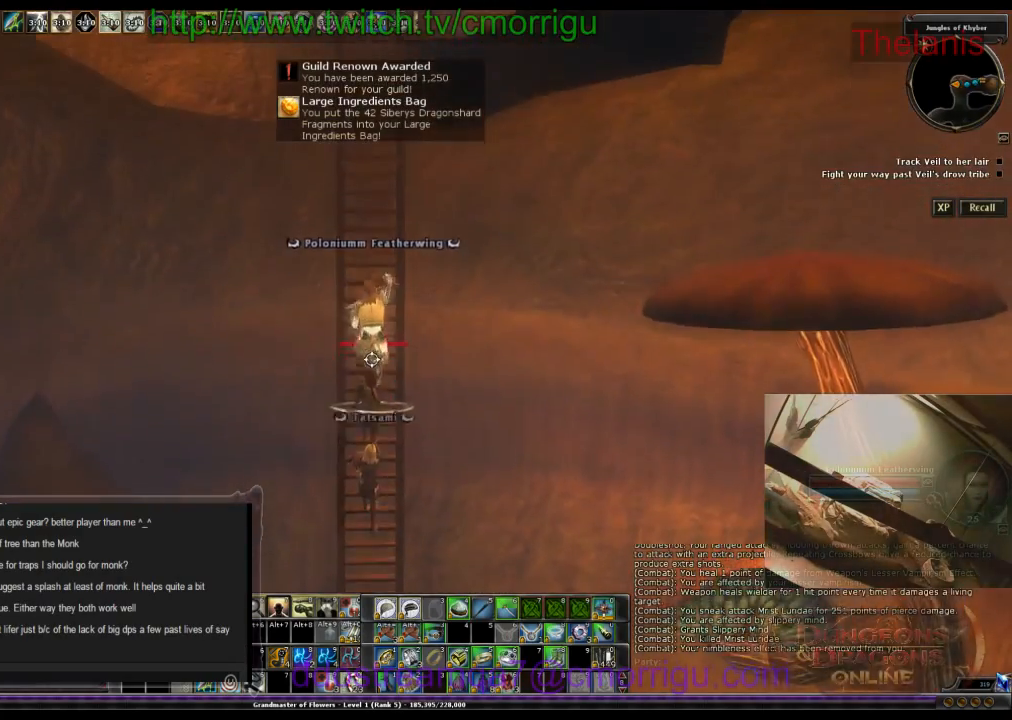
{"keys": ["w"], "events": []}
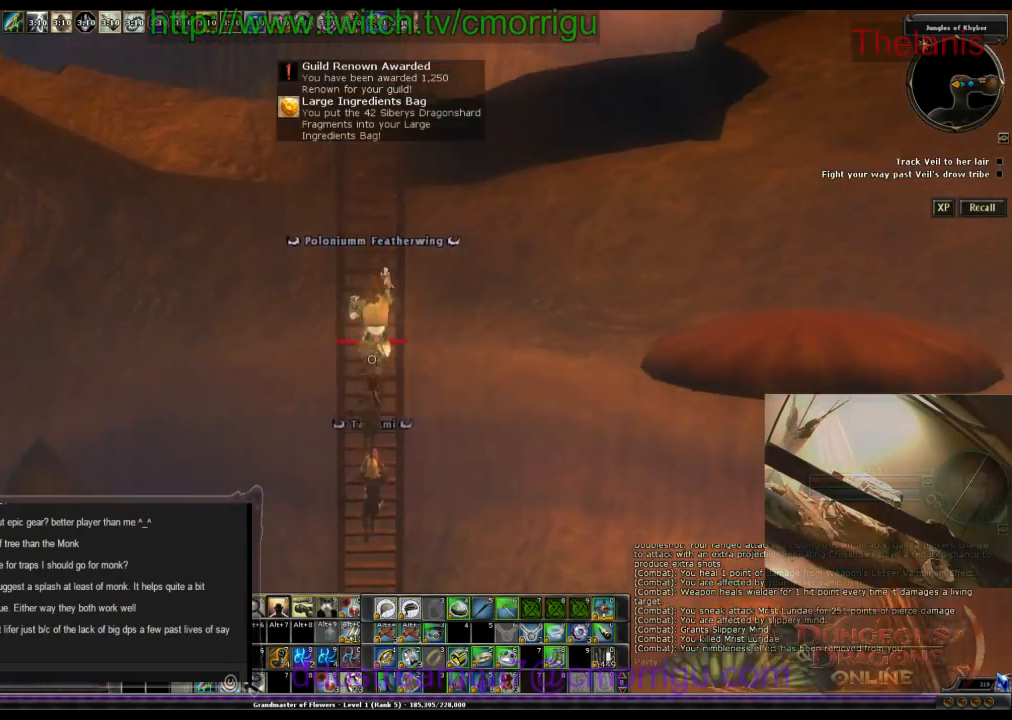
{"keys": ["w"], "events": []}
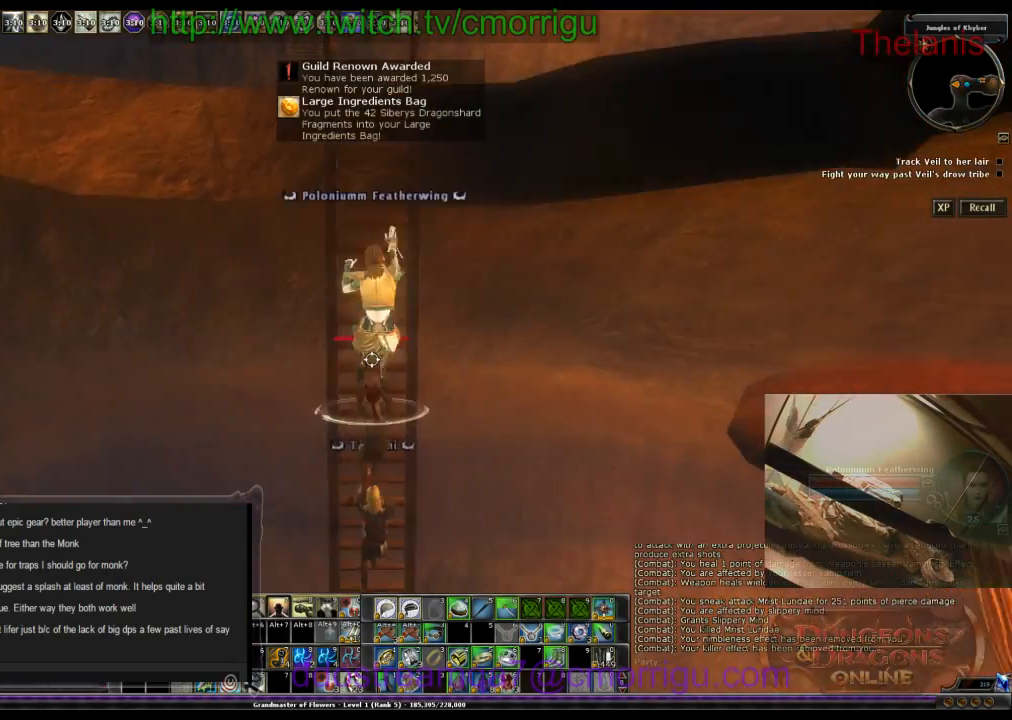
{"keys": ["w"], "events": []}
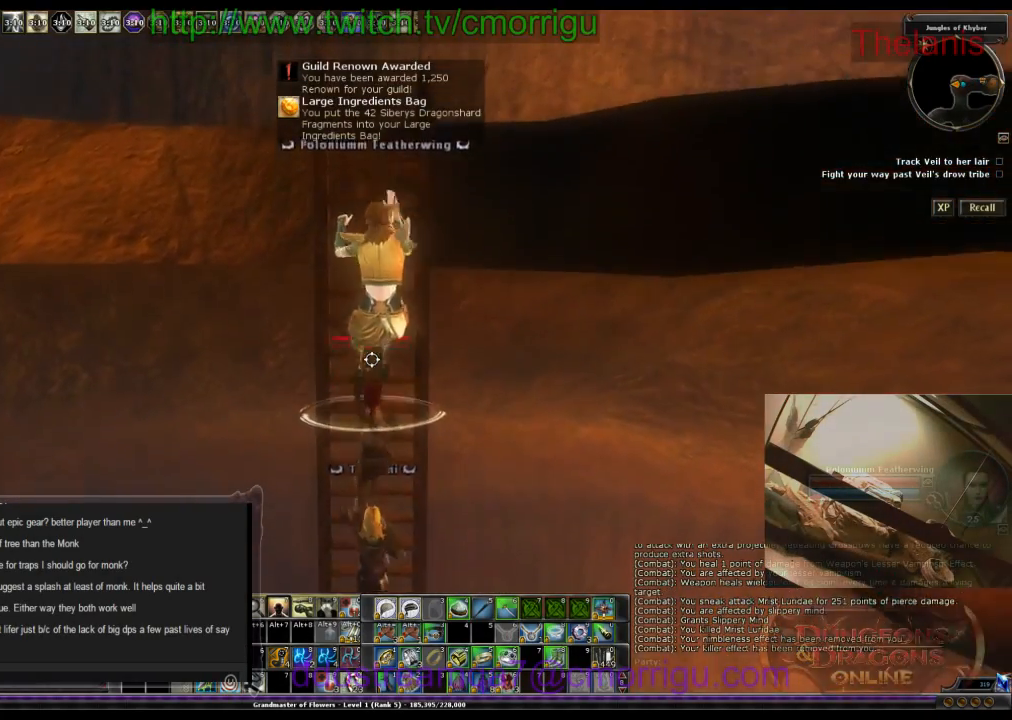
{"keys": ["w"], "events": []}
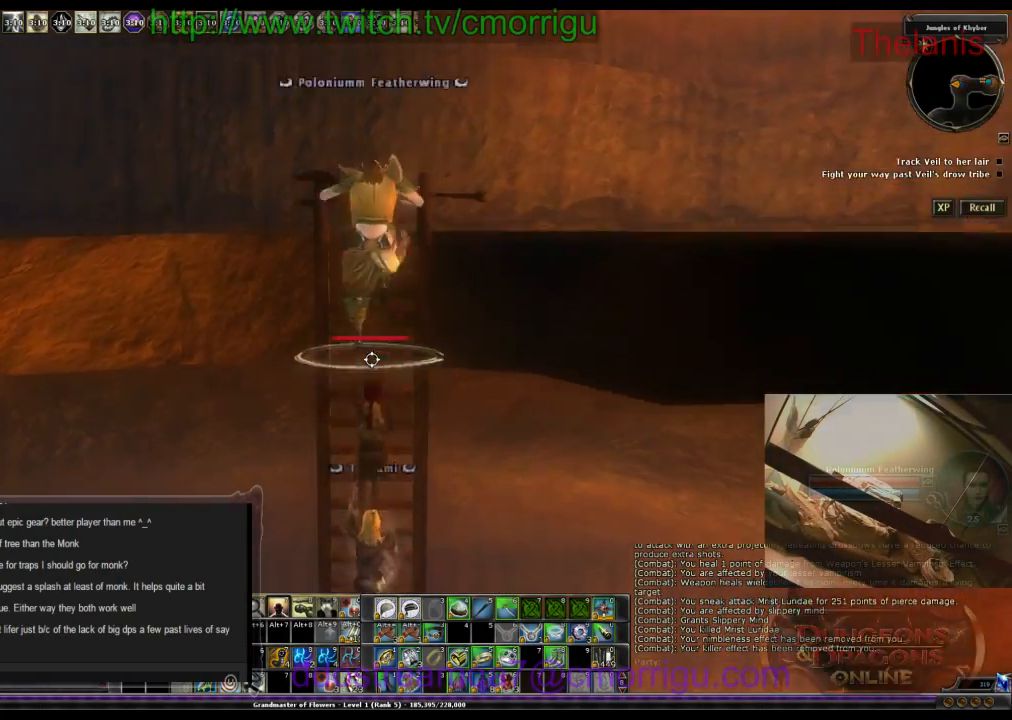
{"keys": ["w"], "events": []}
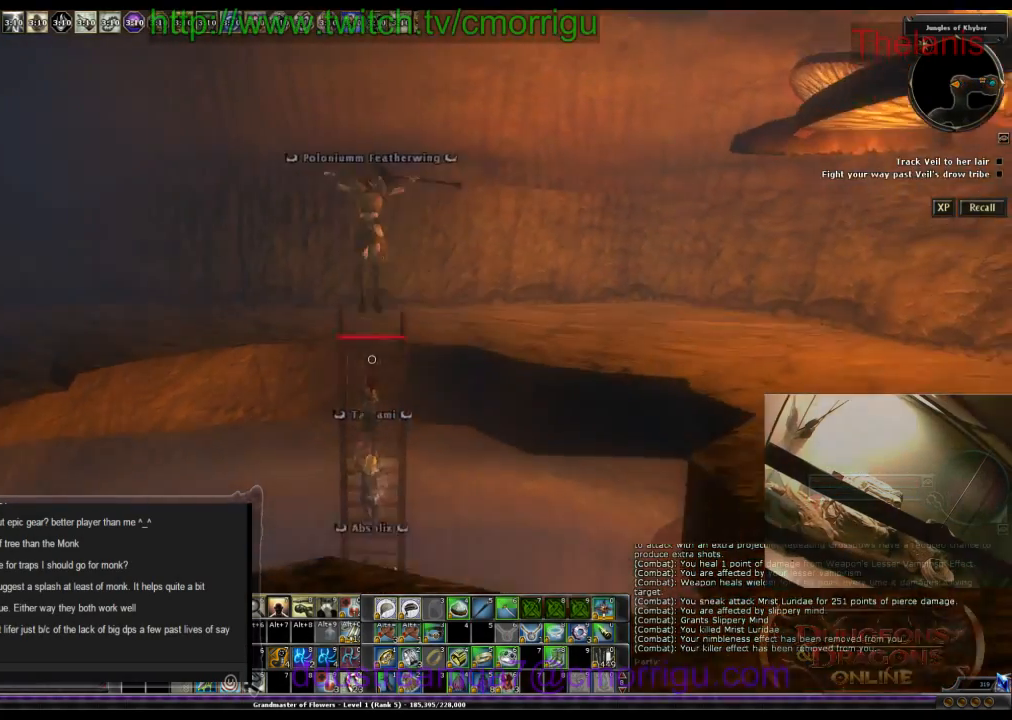
{"keys": ["w"], "events": []}